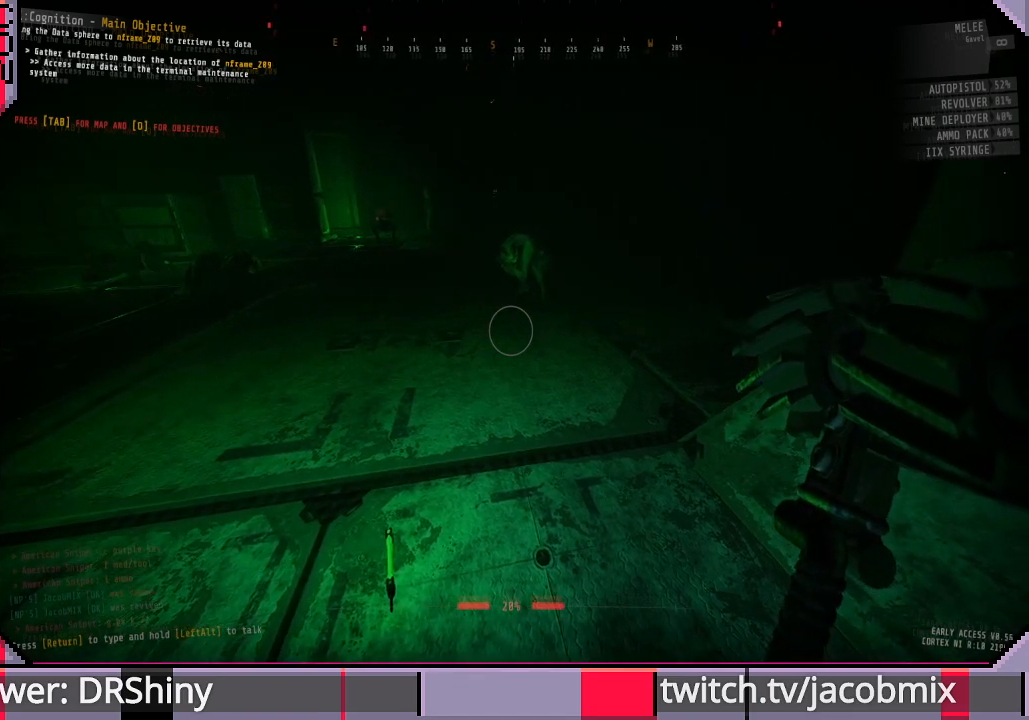
Gameplay with keyboard and mouse; each line is a JSON object with the keys and mouse buttons held at the frame after it. "events" lists presses ("down") and releases ("up") of "a", "c", "ctrl", "d", "e", "f", "q", "r", "s", "shift", "space", "t", "tab", "w", "x", "z", "mouse_left", "mouse_wheel", "mouse_right", "mouse_mb4" and "mouse_mb5" between this image and that frame as [ms after this image, input, new state], when the widget could be followed in between. "mouse_left", "mouse_wheel", "mouse_right", "mouse_mb4", "mouse_mb5" = the "left", "wheel", "right", "mb4", "mb5" buttons of the "mouse" list. No other keys are recorded. "wheel" means that the mouse wheel is clicked or scrolled. Mouse movement is not recorded.
{"keys": ["w"], "mouse": [], "events": [[367, "w", "down"]]}
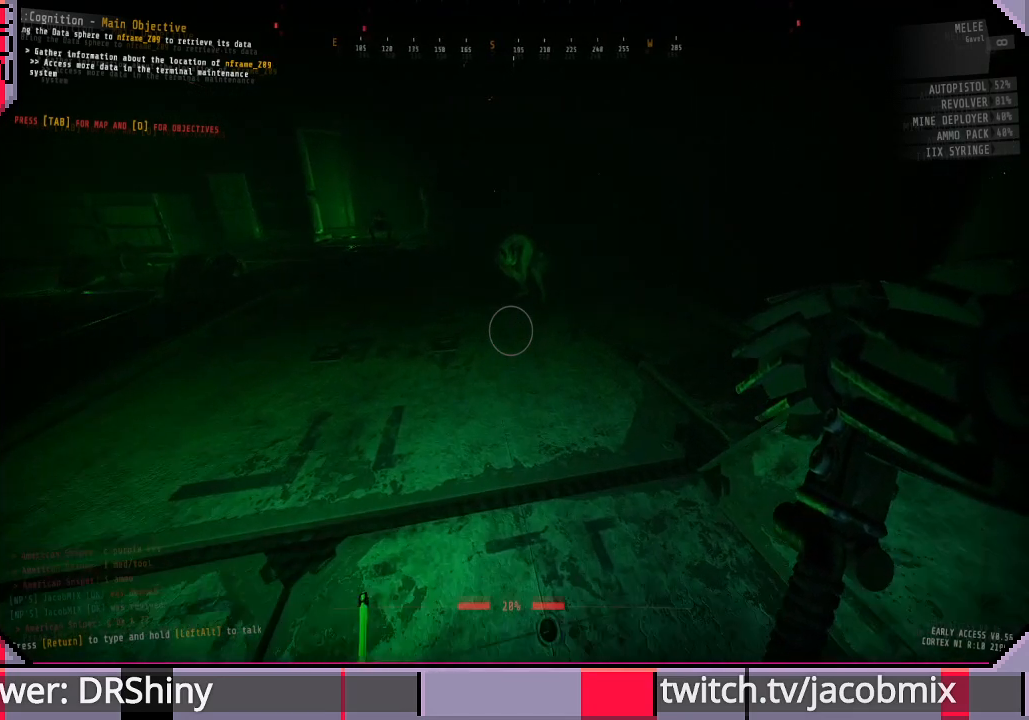
{"keys": ["w"], "mouse": [], "events": [[400, "d", "down"], [467, "d", "up"]]}
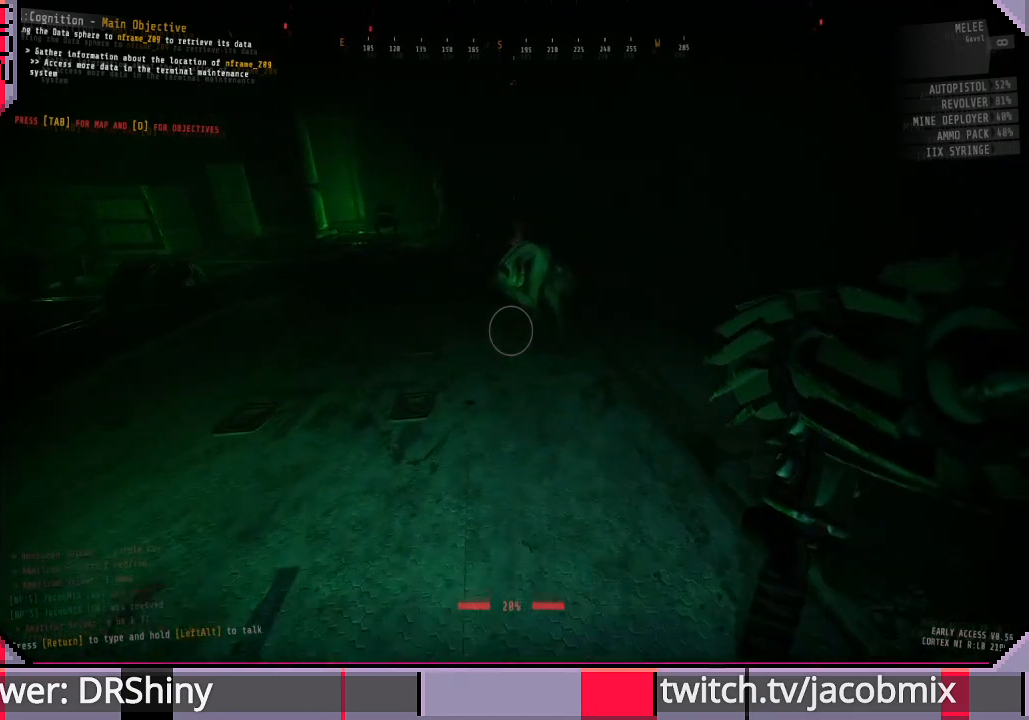
{"keys": ["d", "w"], "mouse": [], "events": [[100, "d", "down"]]}
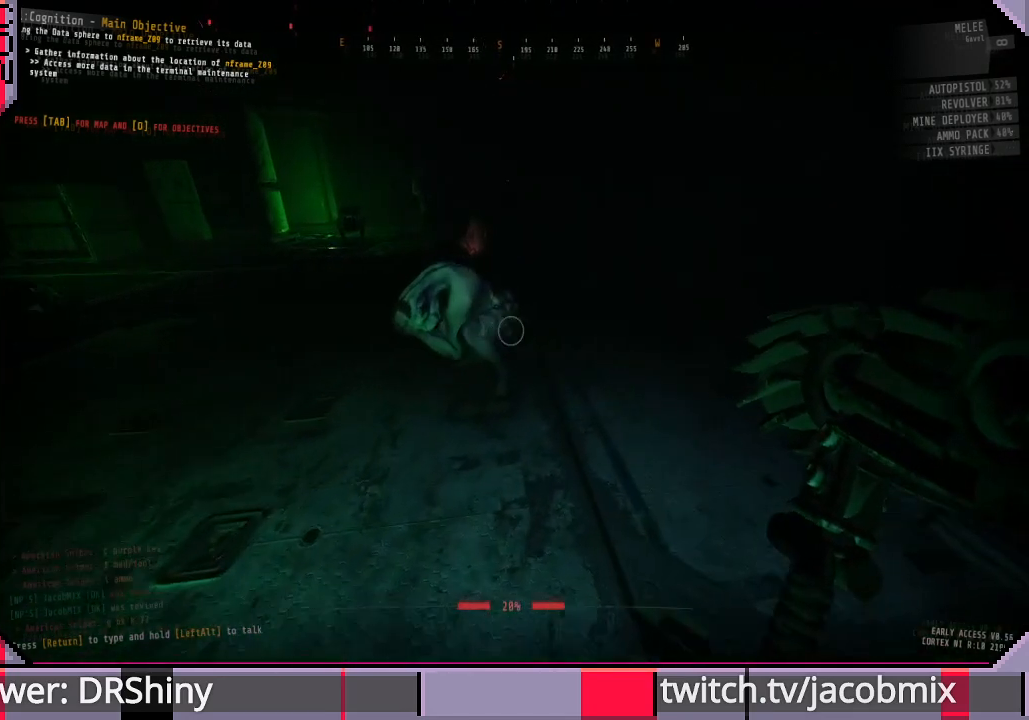
{"keys": [], "mouse": [], "events": [[67, "d", "up"], [67, "w", "up"]]}